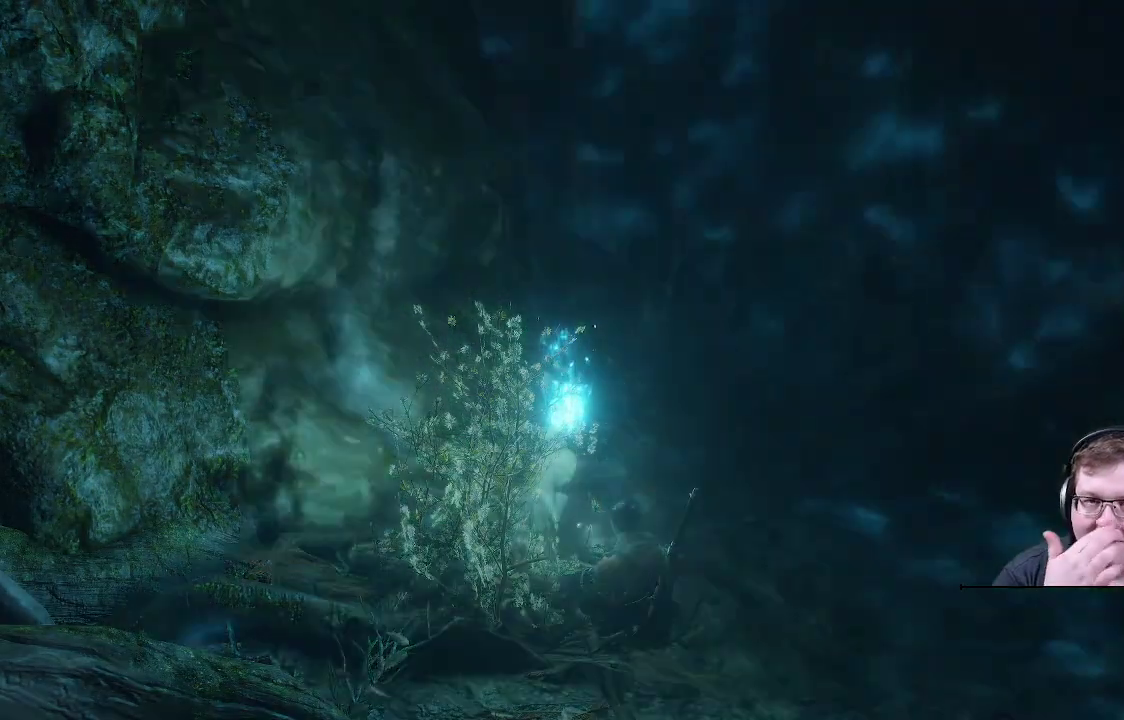
Gameplay with a controller (Xbox layout); each line is a JSON object with the inputs held at the frame after it. "events" lists button and stick changes between this image and that frame as [ms after this image, input, new state], when the widget could be followed in between. Not read: L3 R3.
{"buttons": [], "left_stick": "center", "right_stick": "center", "events": []}
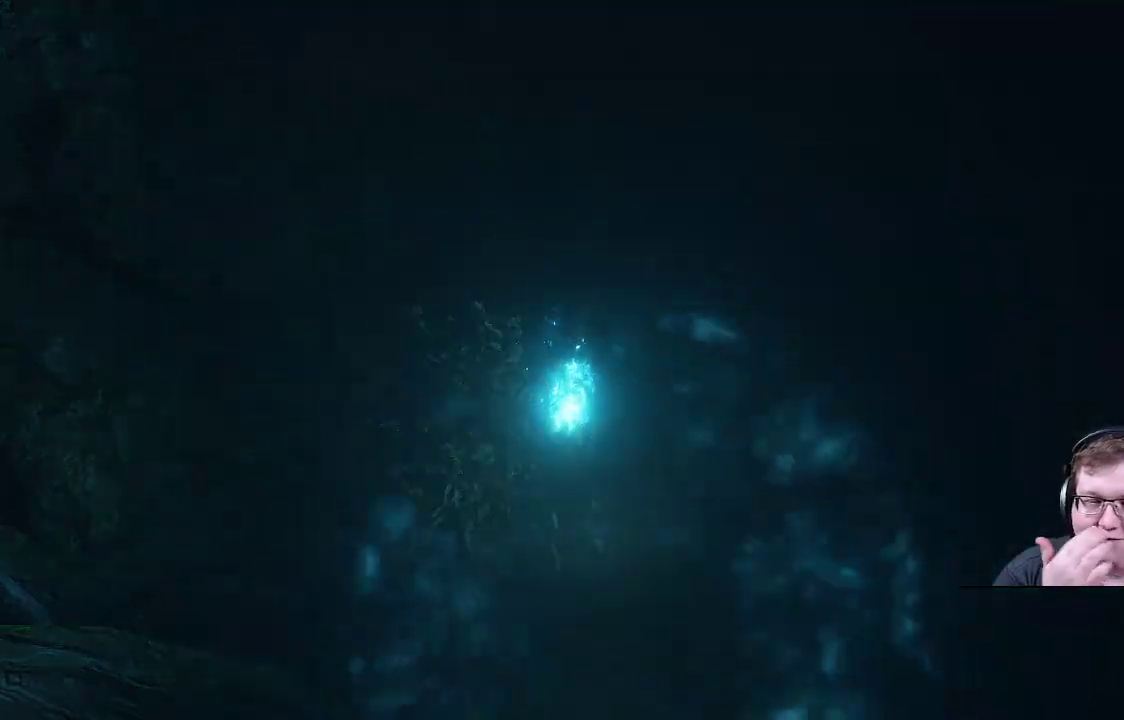
{"buttons": [], "left_stick": "center", "right_stick": "center", "events": []}
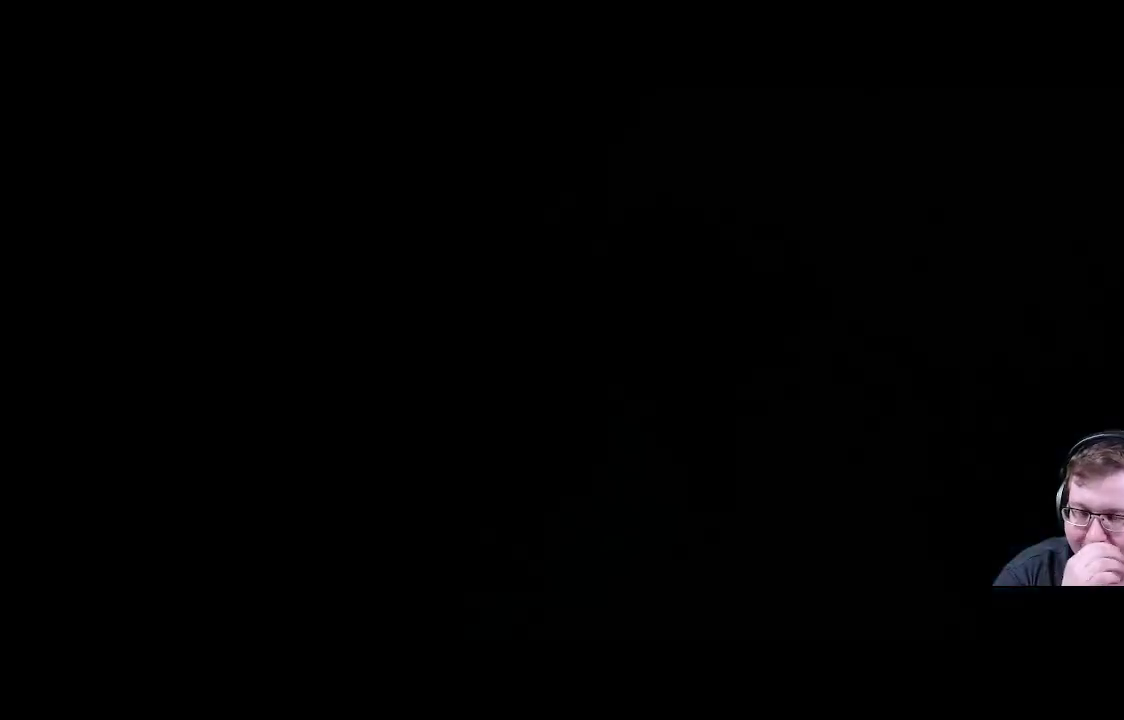
{"buttons": [], "left_stick": "center", "right_stick": "center", "events": []}
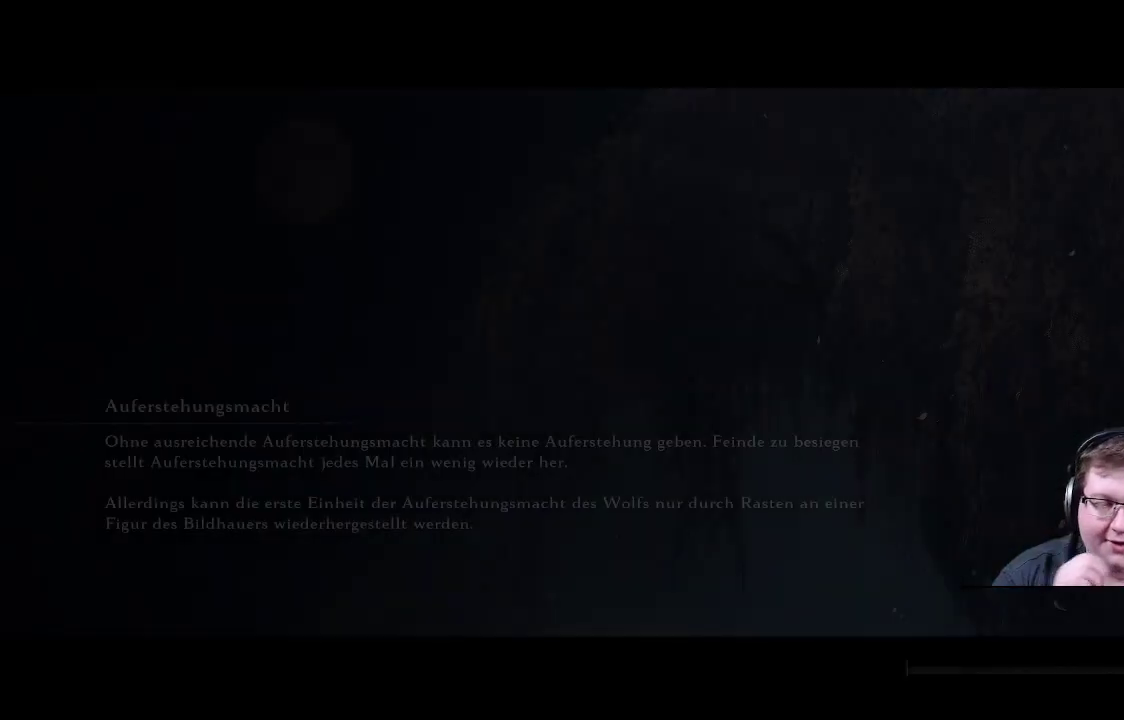
{"buttons": [], "left_stick": "center", "right_stick": "center", "events": []}
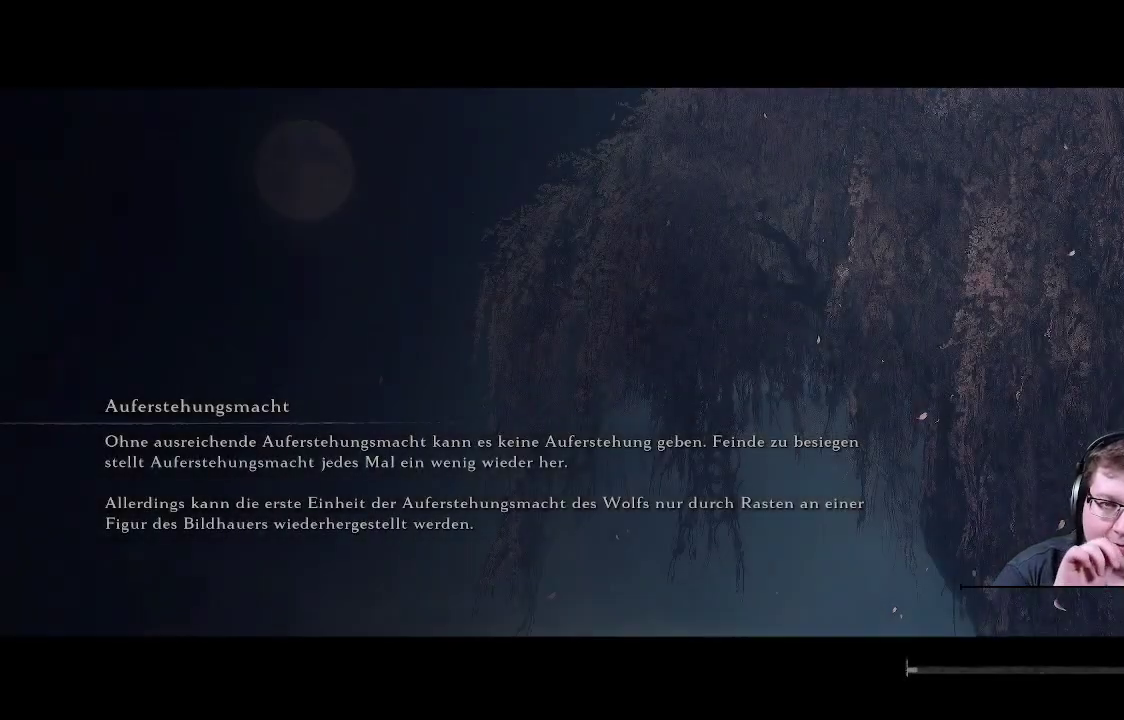
{"buttons": [], "left_stick": "center", "right_stick": "center", "events": []}
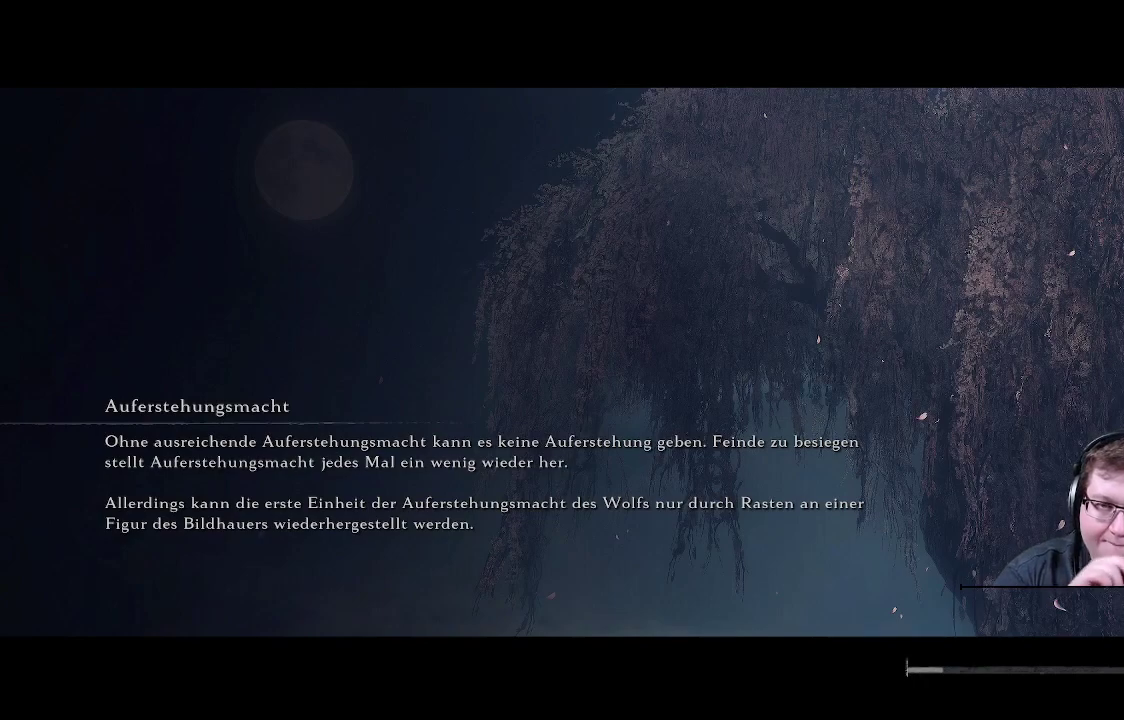
{"buttons": [], "left_stick": "center", "right_stick": "center", "events": []}
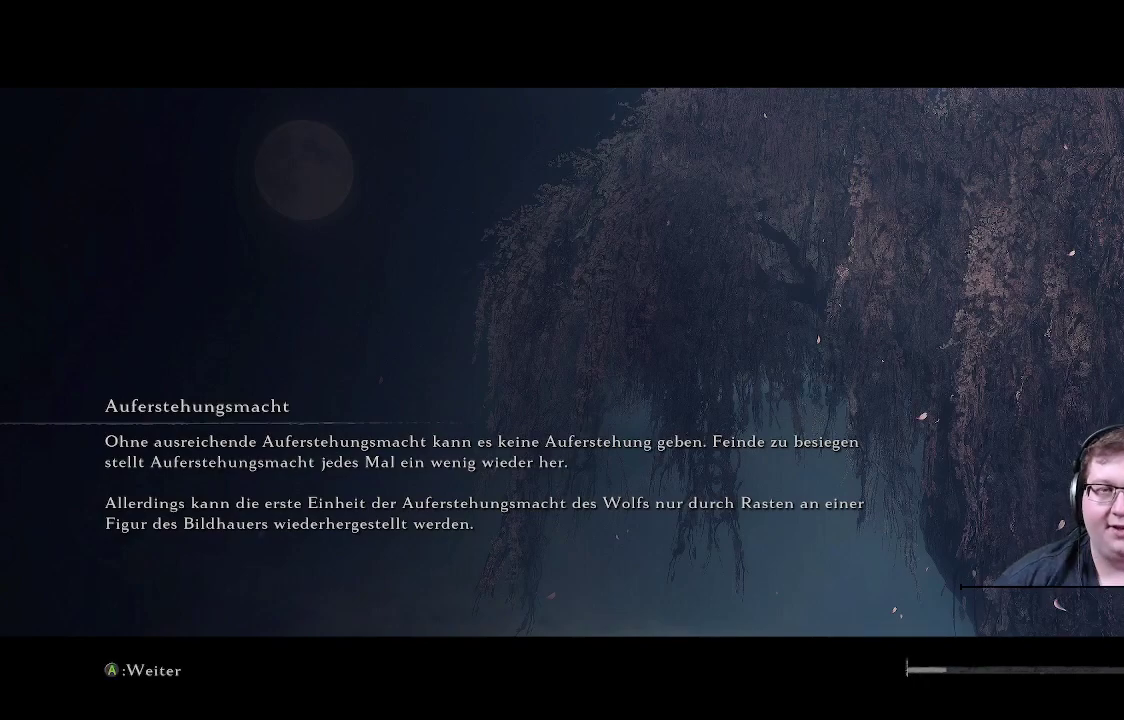
{"buttons": [], "left_stick": "center", "right_stick": "center", "events": []}
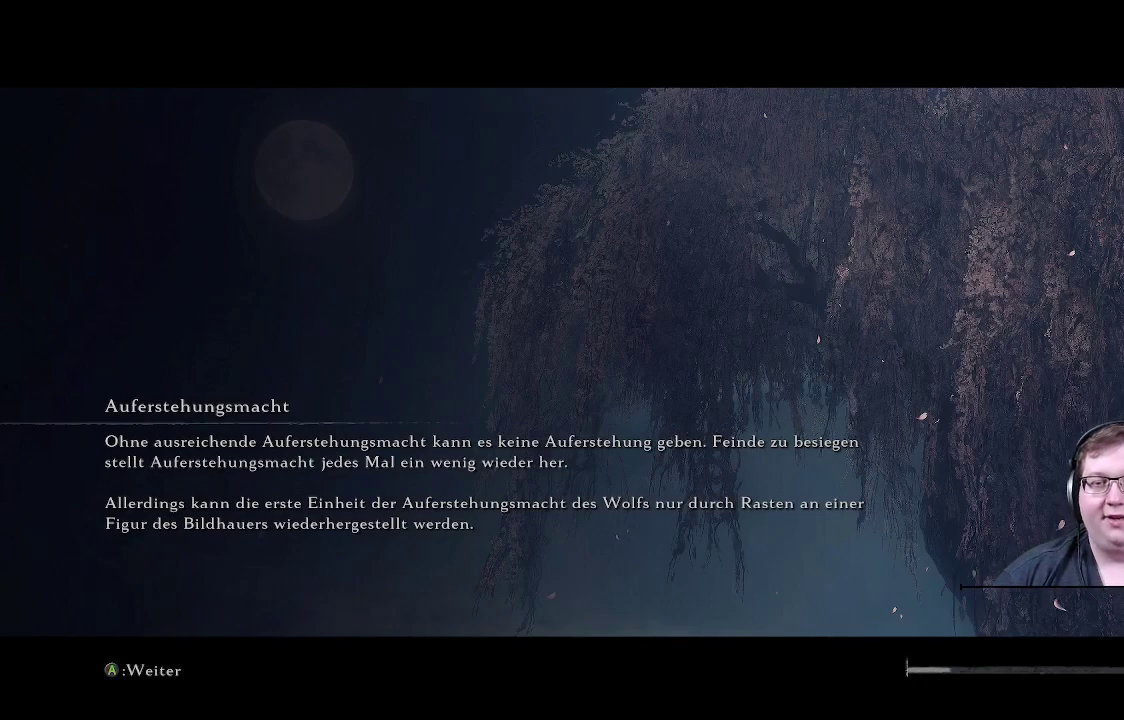
{"buttons": [], "left_stick": "center", "right_stick": "center", "events": [[150, "A", "down"], [283, "A", "up"]]}
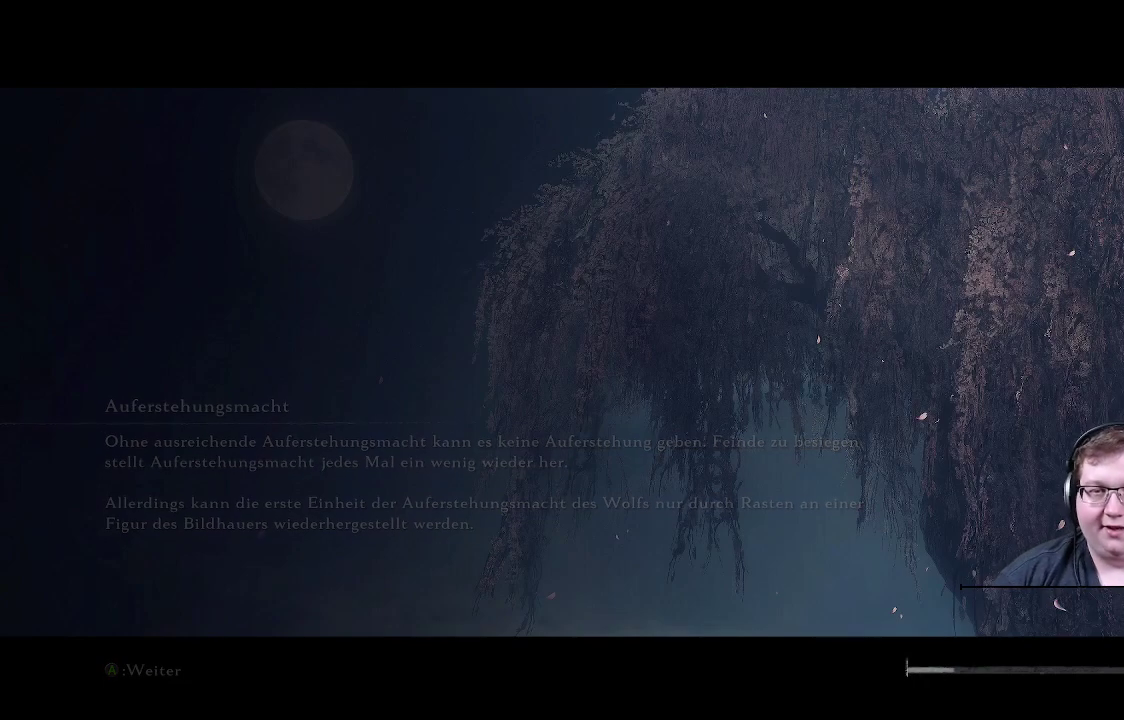
{"buttons": [], "left_stick": "center", "right_stick": "center", "events": []}
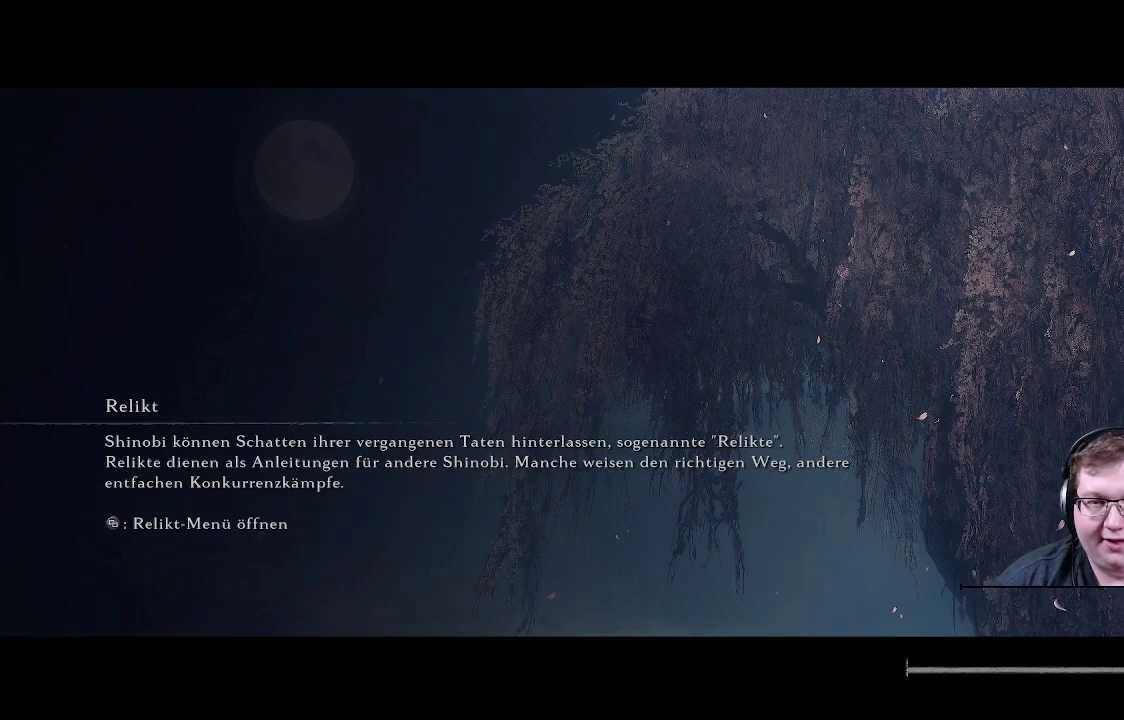
{"buttons": [], "left_stick": "center", "right_stick": "center", "events": []}
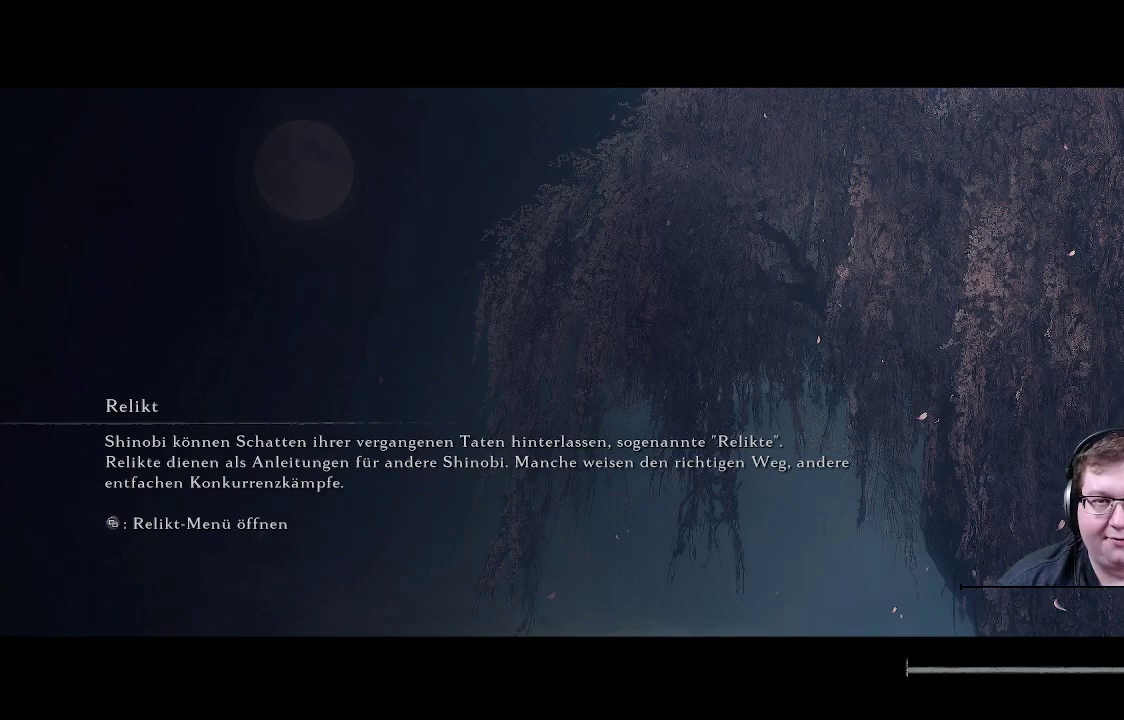
{"buttons": [], "left_stick": "center", "right_stick": "center", "events": []}
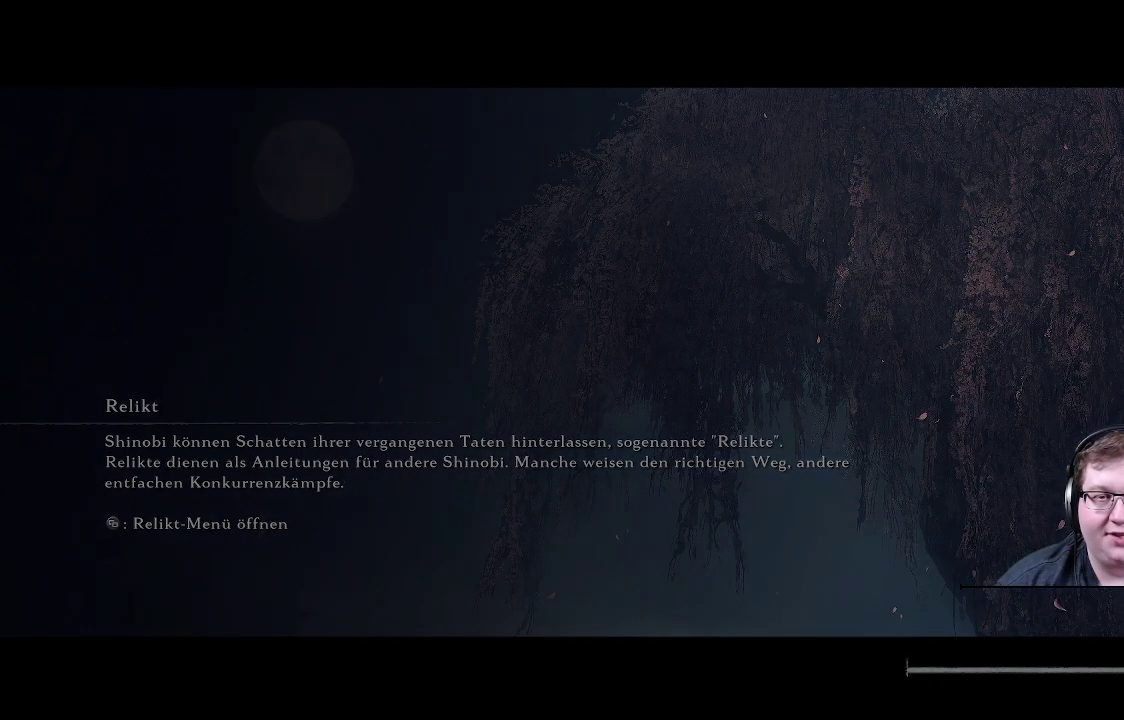
{"buttons": [], "left_stick": "center", "right_stick": "center", "events": []}
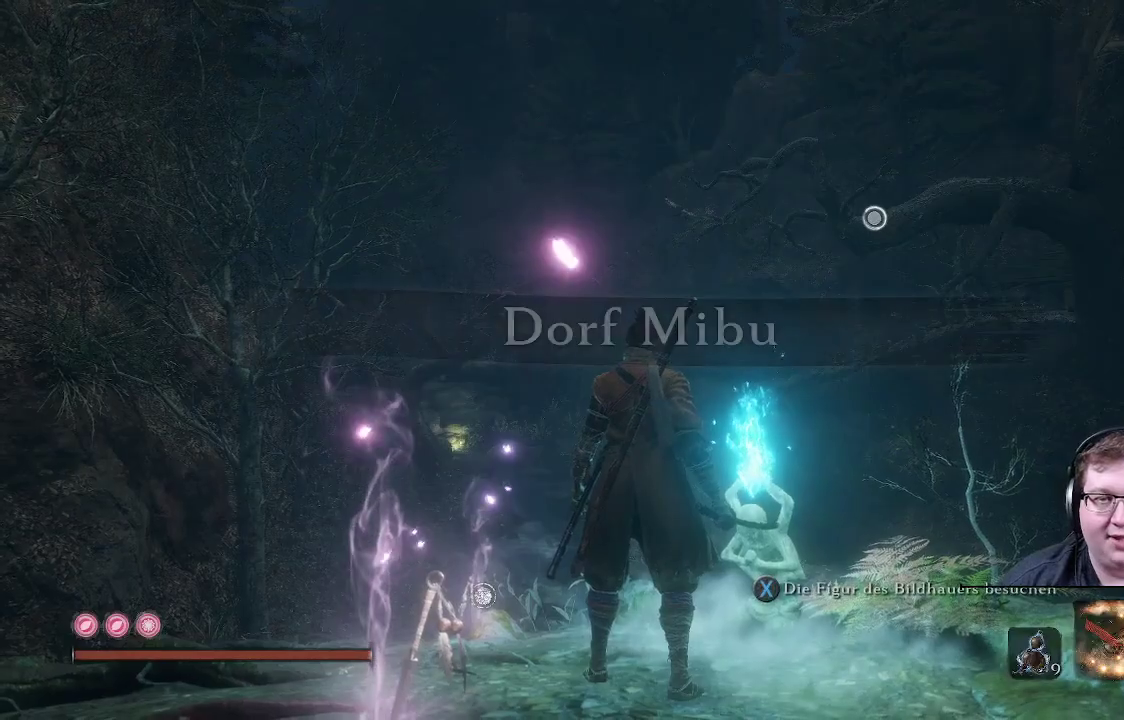
{"buttons": [], "left_stick": "up", "right_stick": "down-left", "events": [[383, "left_stick", "up"], [417, "right_stick", "down-left"]]}
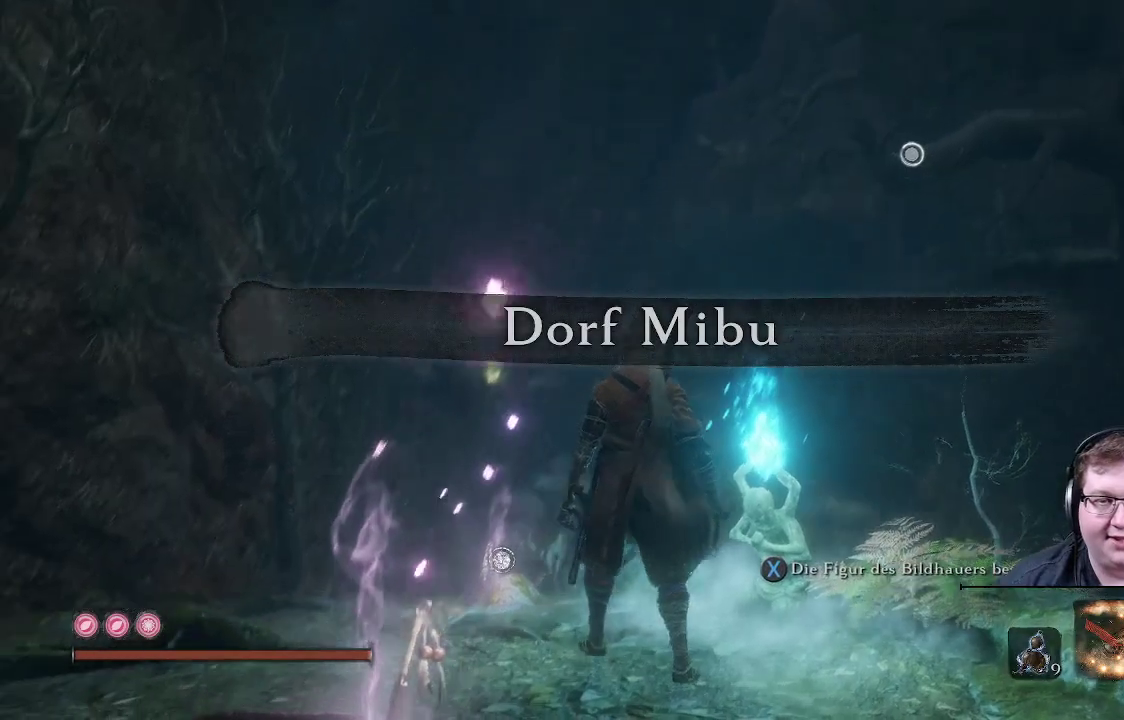
{"buttons": [], "left_stick": "center", "right_stick": "right", "events": [[217, "right_stick", "center"], [383, "left_stick", "center"], [467, "right_stick", "right"]]}
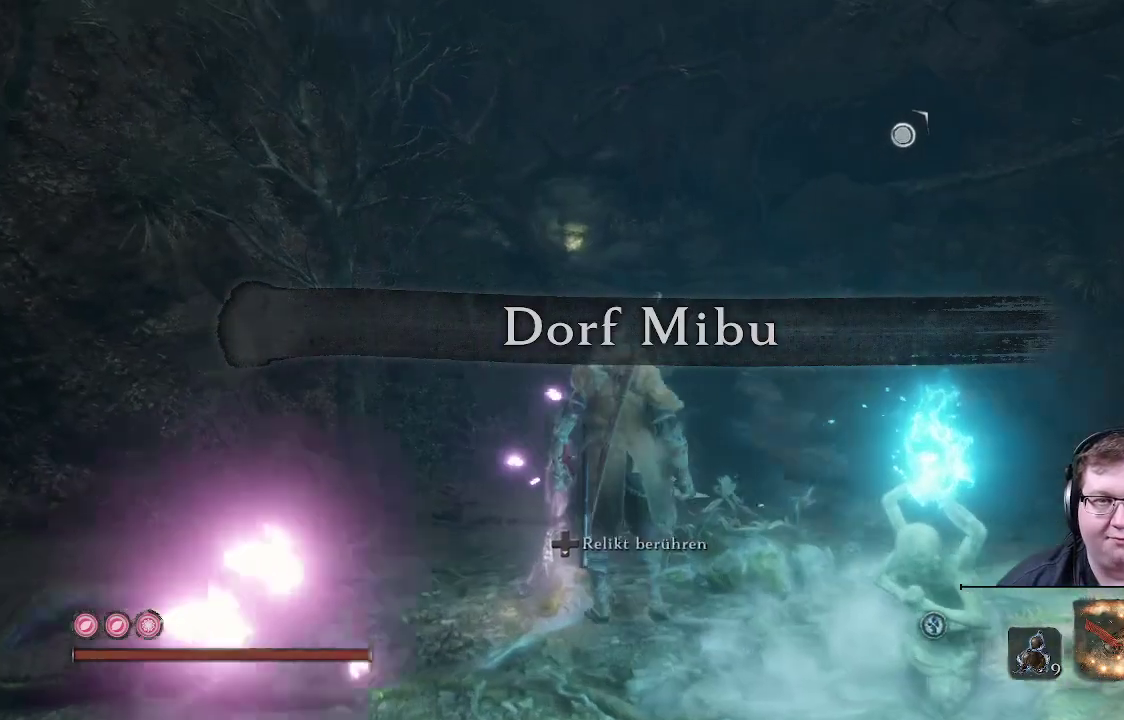
{"buttons": [], "left_stick": "center", "right_stick": "center", "events": [[483, "right_stick", "center"]]}
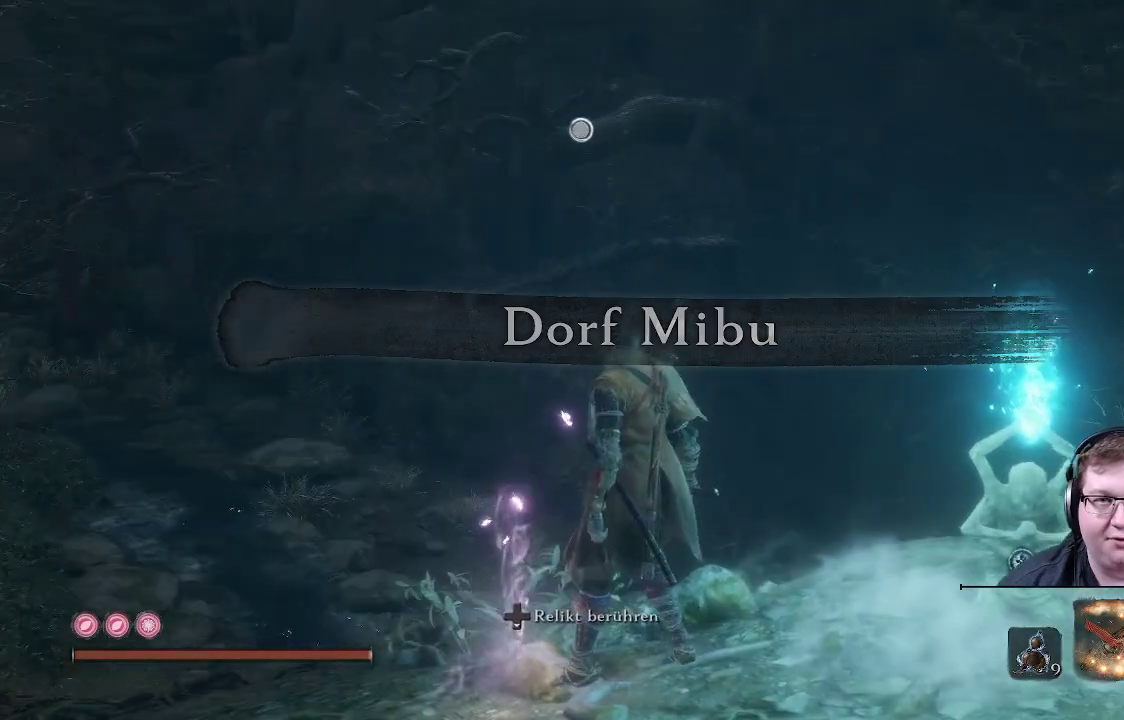
{"buttons": [], "left_stick": "center", "right_stick": "center", "events": [[217, "right_stick", "up"], [383, "right_stick", "center"]]}
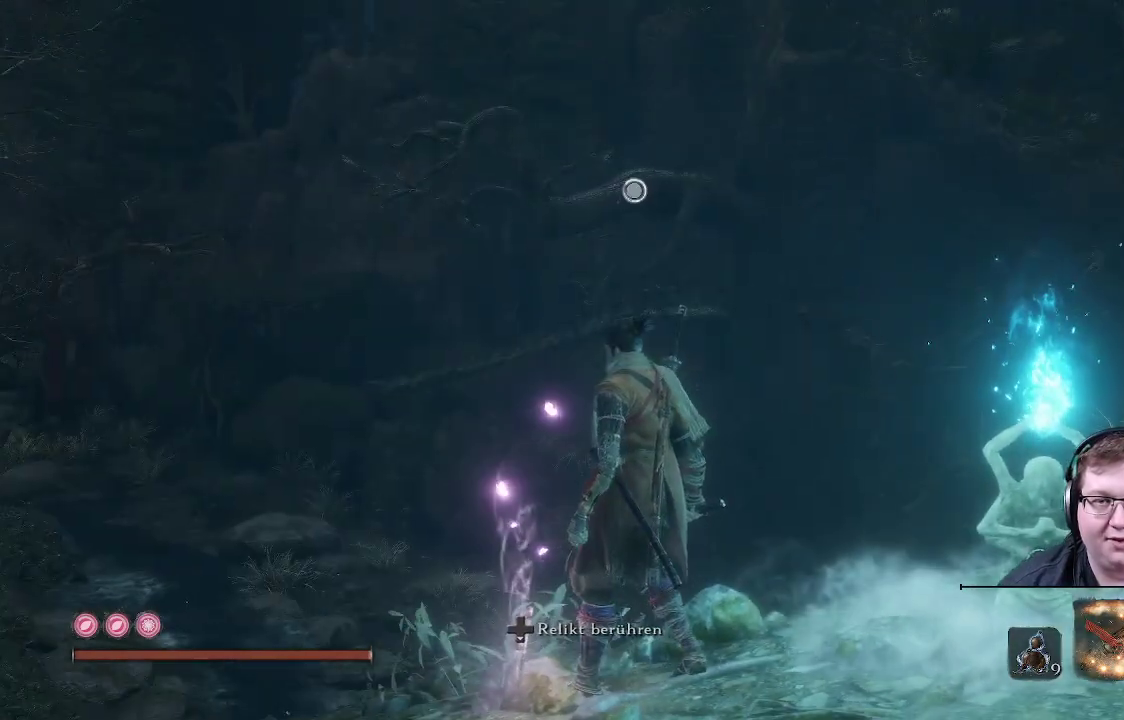
{"buttons": [], "left_stick": "center", "right_stick": "center", "events": []}
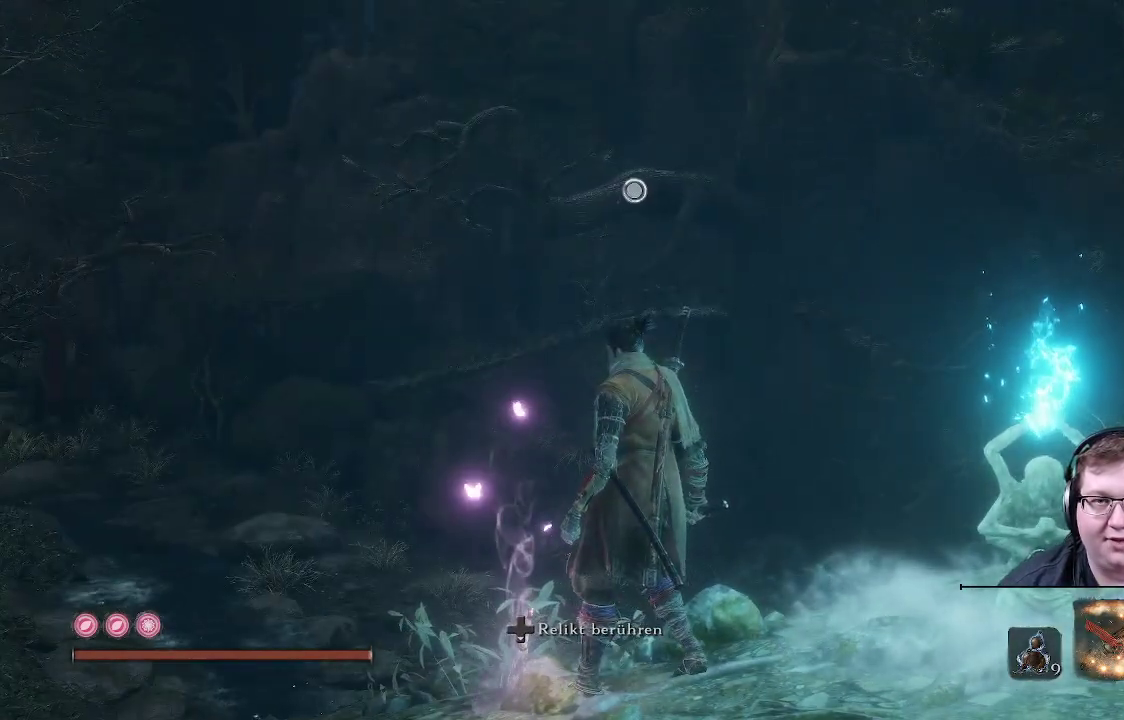
{"buttons": [], "left_stick": "center", "right_stick": "right", "events": [[33, "right_stick", "right"], [100, "left_stick", "left"], [183, "left_stick", "up-left"], [400, "left_stick", "center"]]}
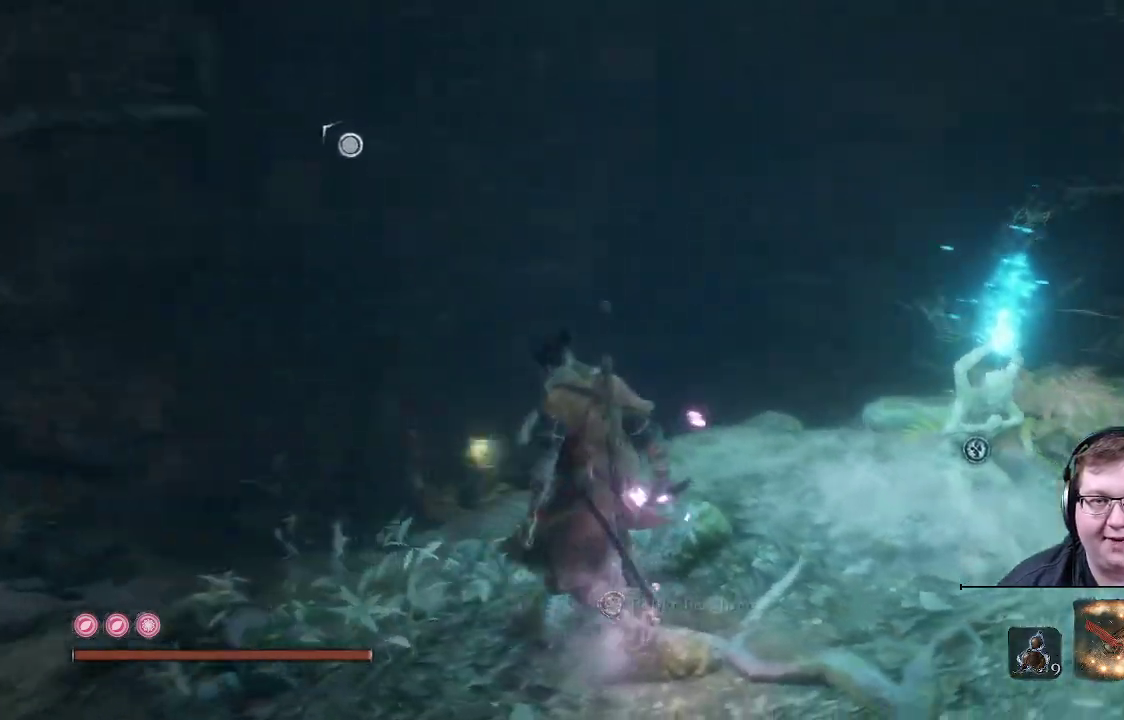
{"buttons": [], "left_stick": "center", "right_stick": "right", "events": []}
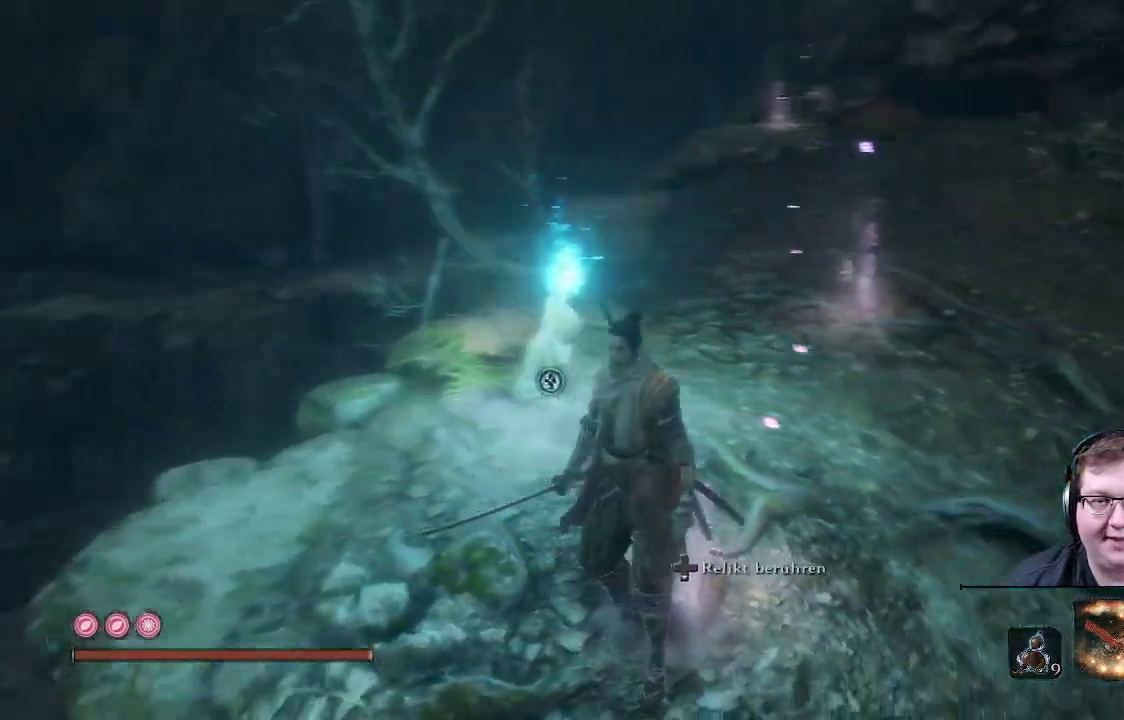
{"buttons": [], "left_stick": "up-left", "right_stick": "center", "events": [[100, "left_stick", "left"], [150, "left_stick", "up-left"], [167, "right_stick", "center"]]}
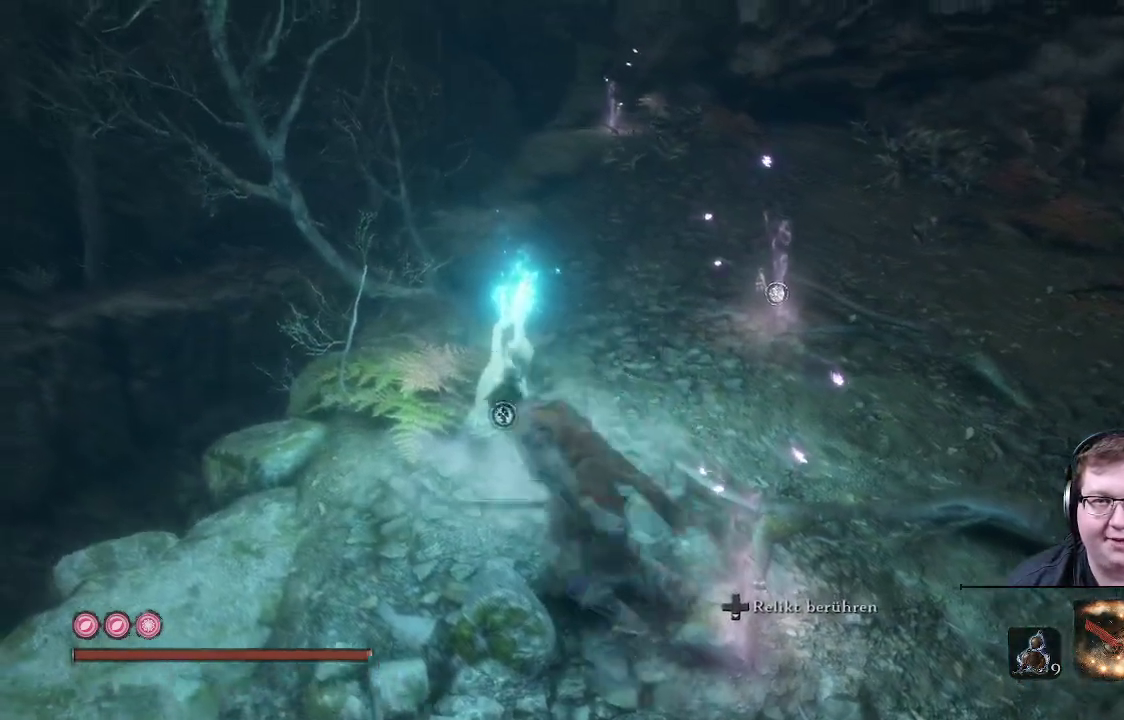
{"buttons": [], "left_stick": "up-left", "right_stick": "center", "events": [[83, "right_stick", "down-left"], [450, "right_stick", "center"]]}
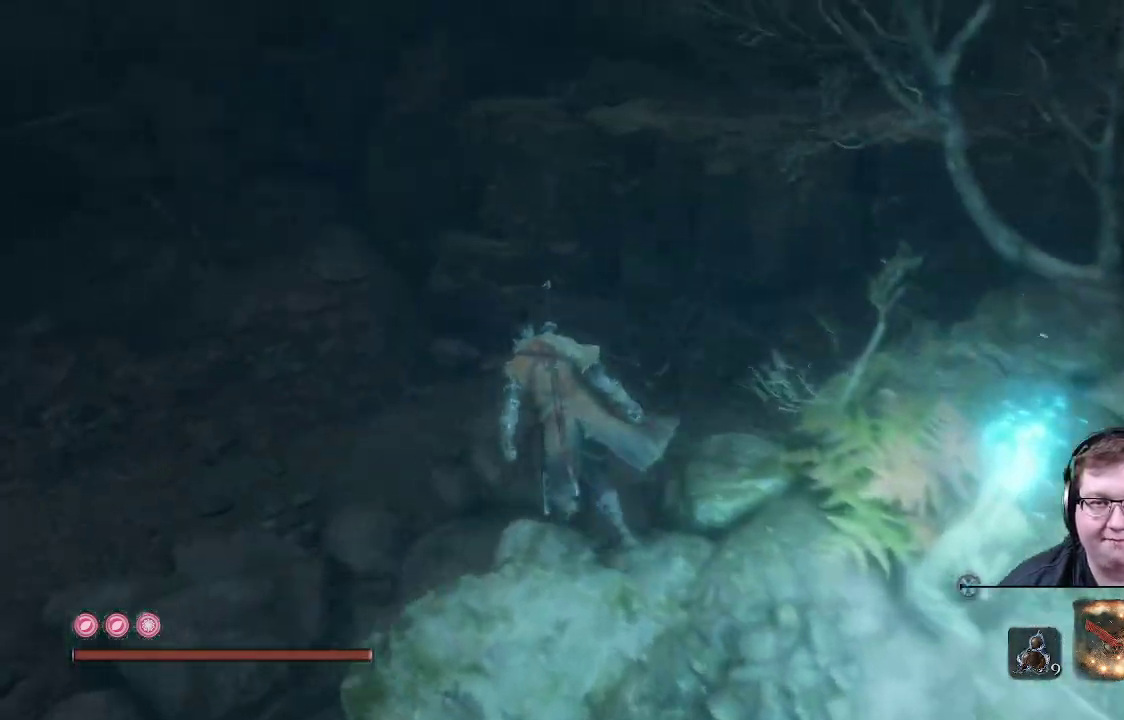
{"buttons": [], "left_stick": "up-left", "right_stick": "right", "events": [[133, "right_stick", "right"]]}
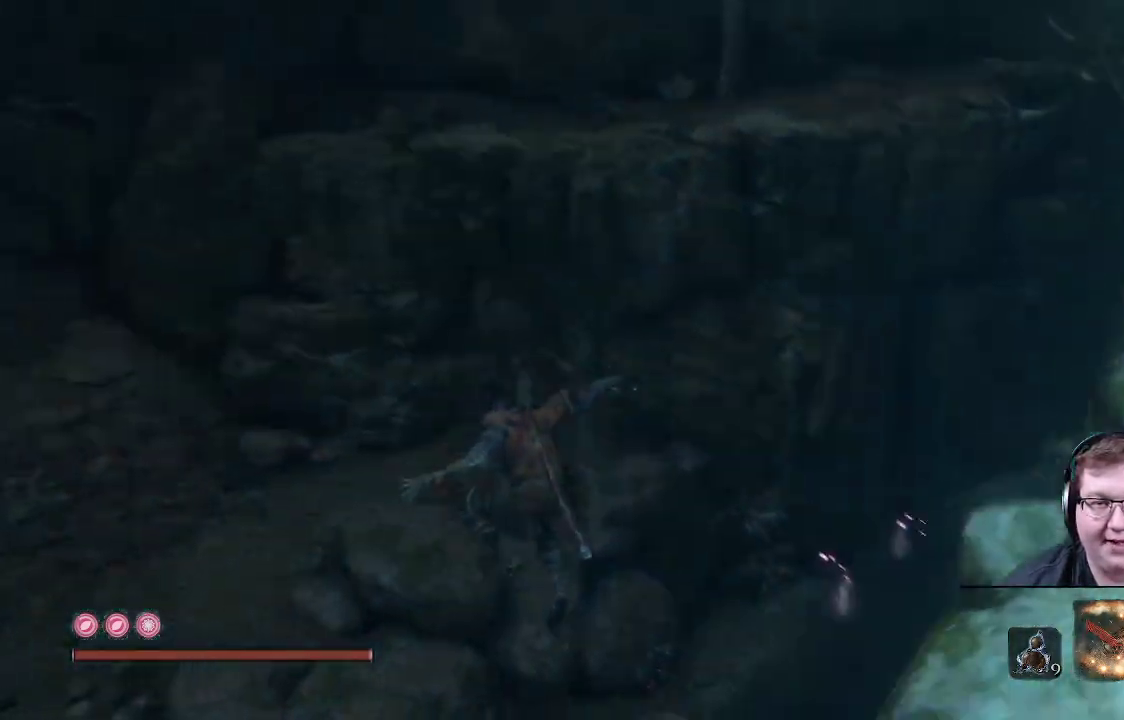
{"buttons": [], "left_stick": "up-left", "right_stick": "center", "events": [[250, "right_stick", "up-right"], [367, "right_stick", "center"]]}
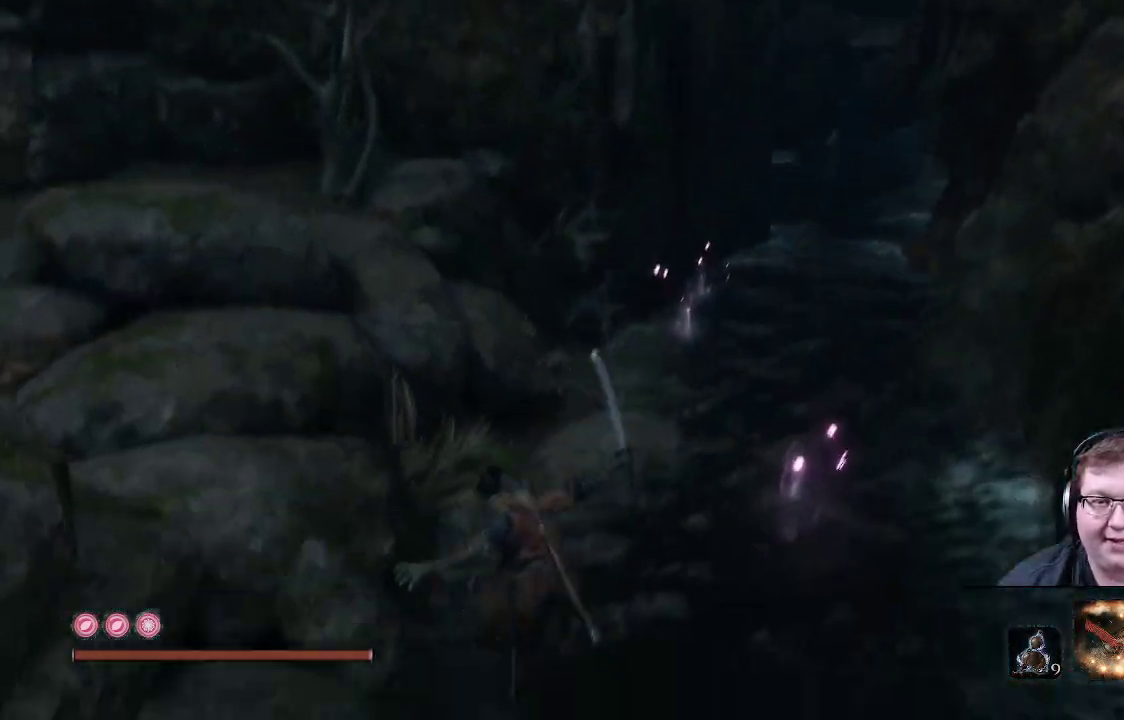
{"buttons": [], "left_stick": "up", "right_stick": "right", "events": [[233, "left_stick", "up"], [333, "right_stick", "right"]]}
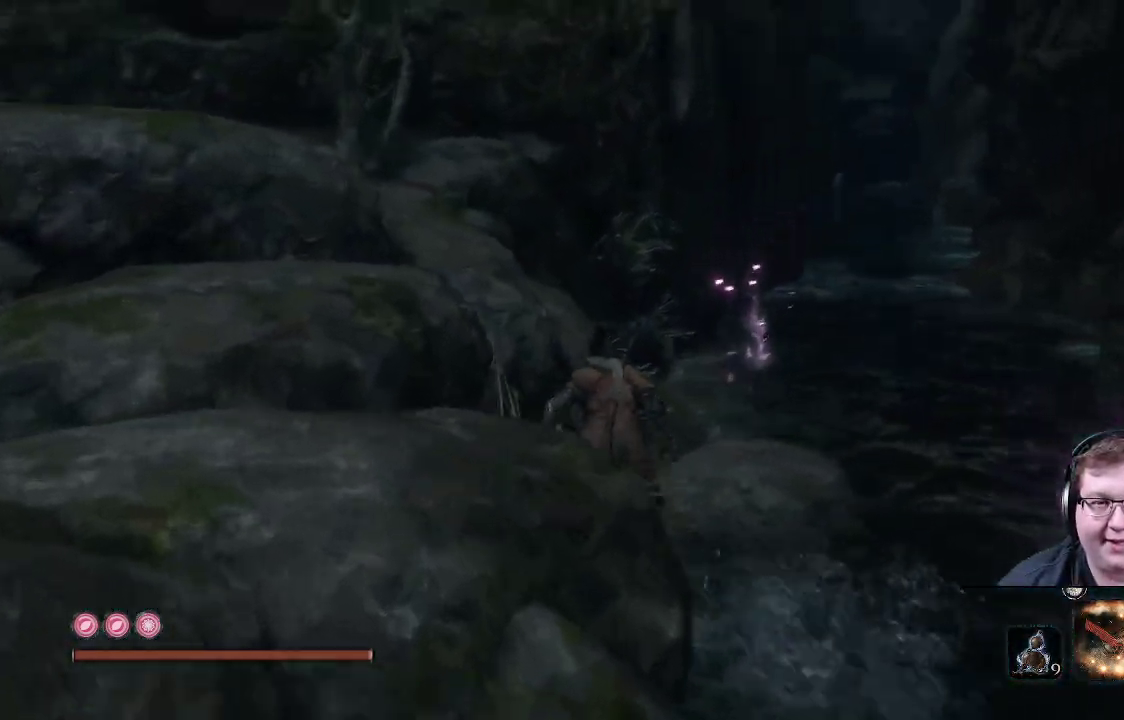
{"buttons": [], "left_stick": "up", "right_stick": "center", "events": [[50, "right_stick", "center"]]}
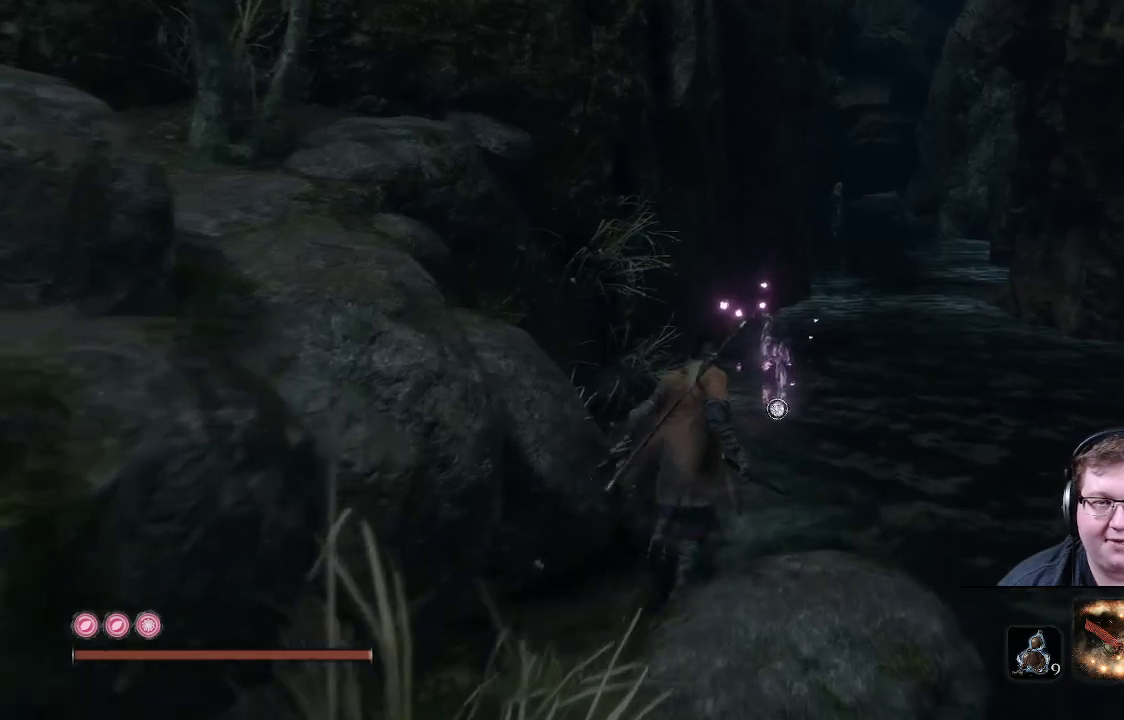
{"buttons": [], "left_stick": "up", "right_stick": "center", "events": []}
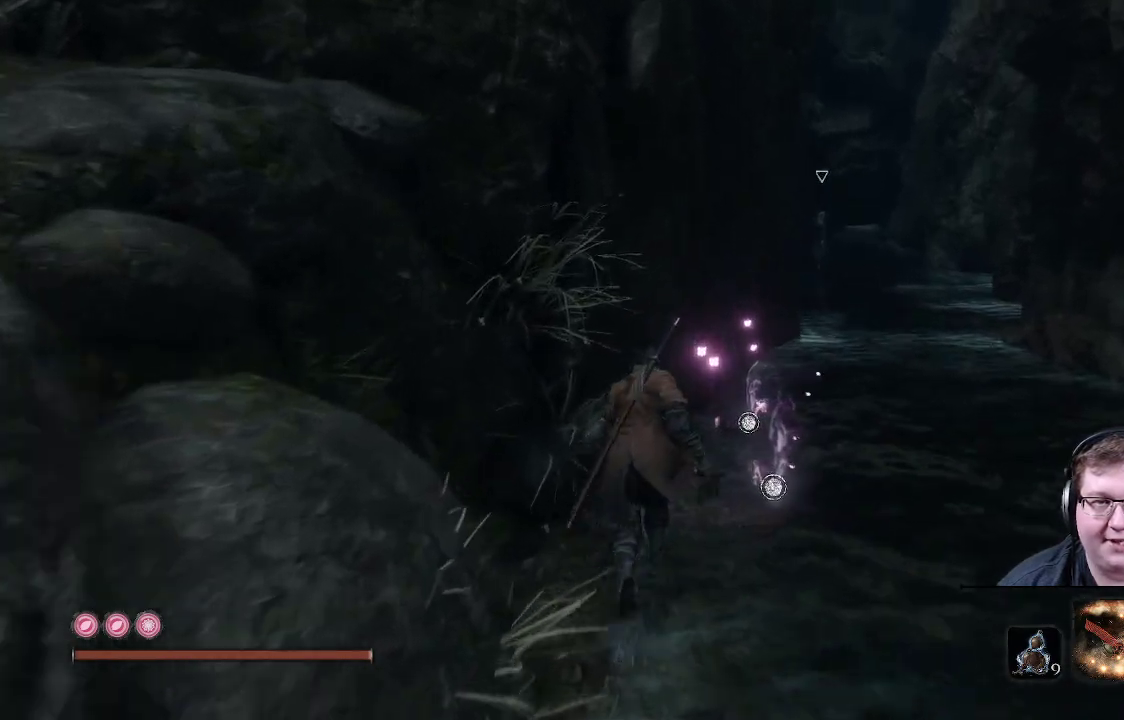
{"buttons": [], "left_stick": "up", "right_stick": "right", "events": [[33, "right_stick", "right"], [183, "right_stick", "center"], [350, "right_stick", "right"]]}
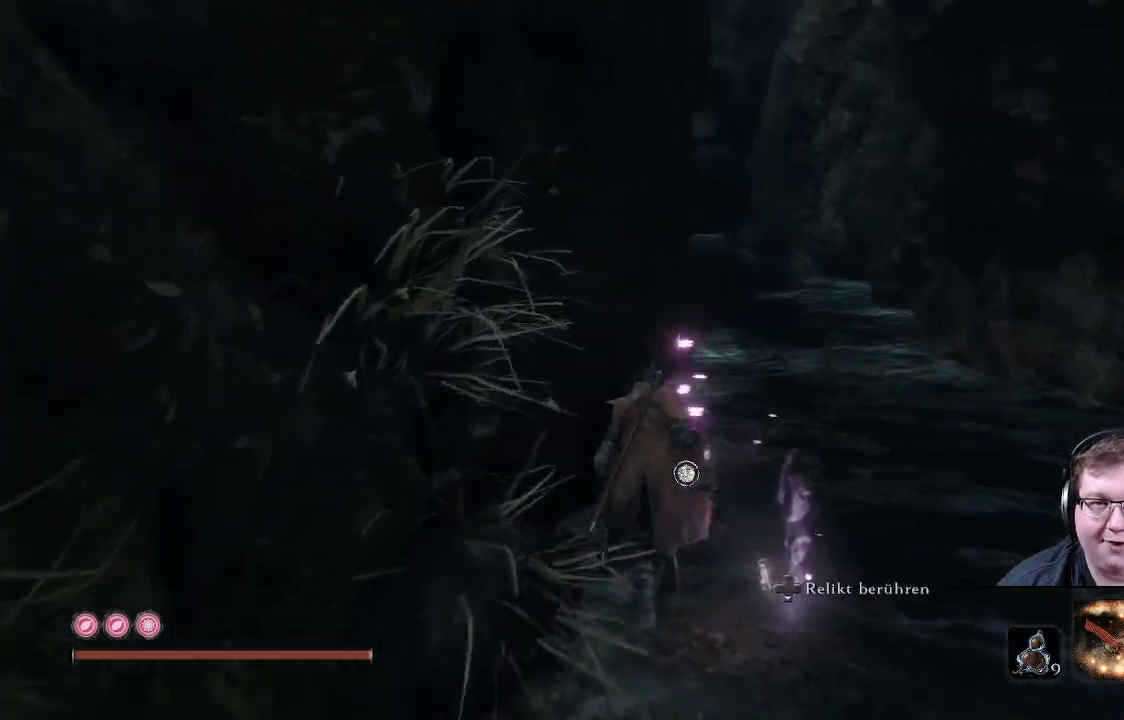
{"buttons": [], "left_stick": "up", "right_stick": "center", "events": [[50, "right_stick", "center"]]}
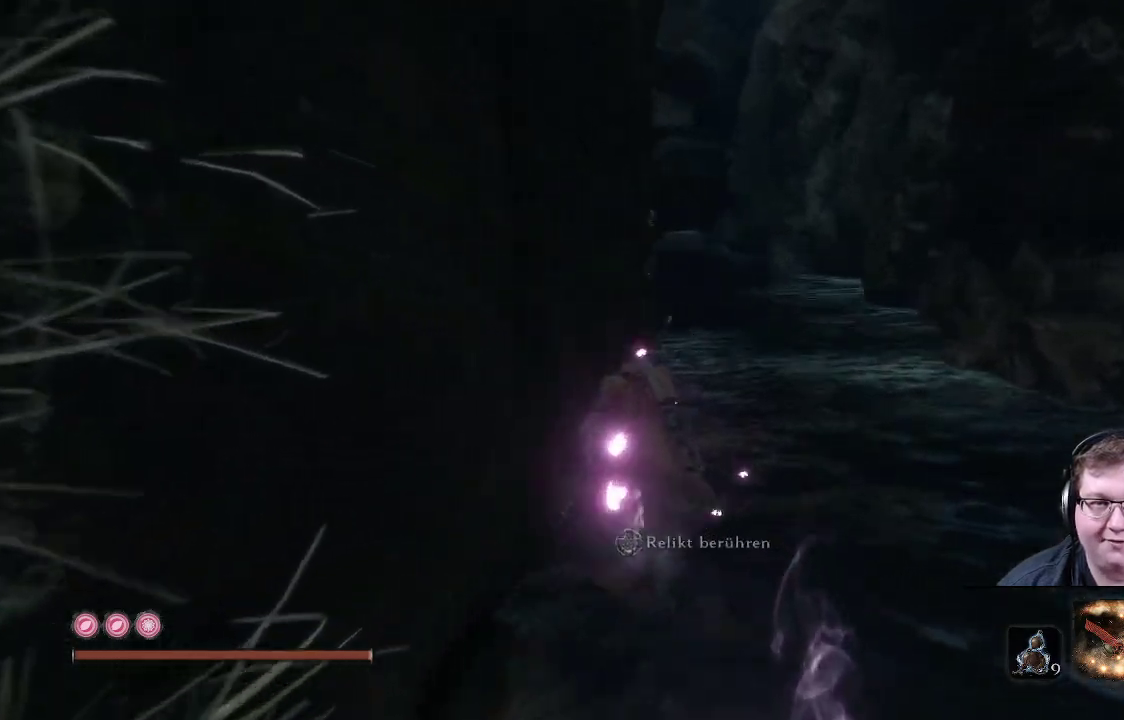
{"buttons": [], "left_stick": "up", "right_stick": "center", "events": []}
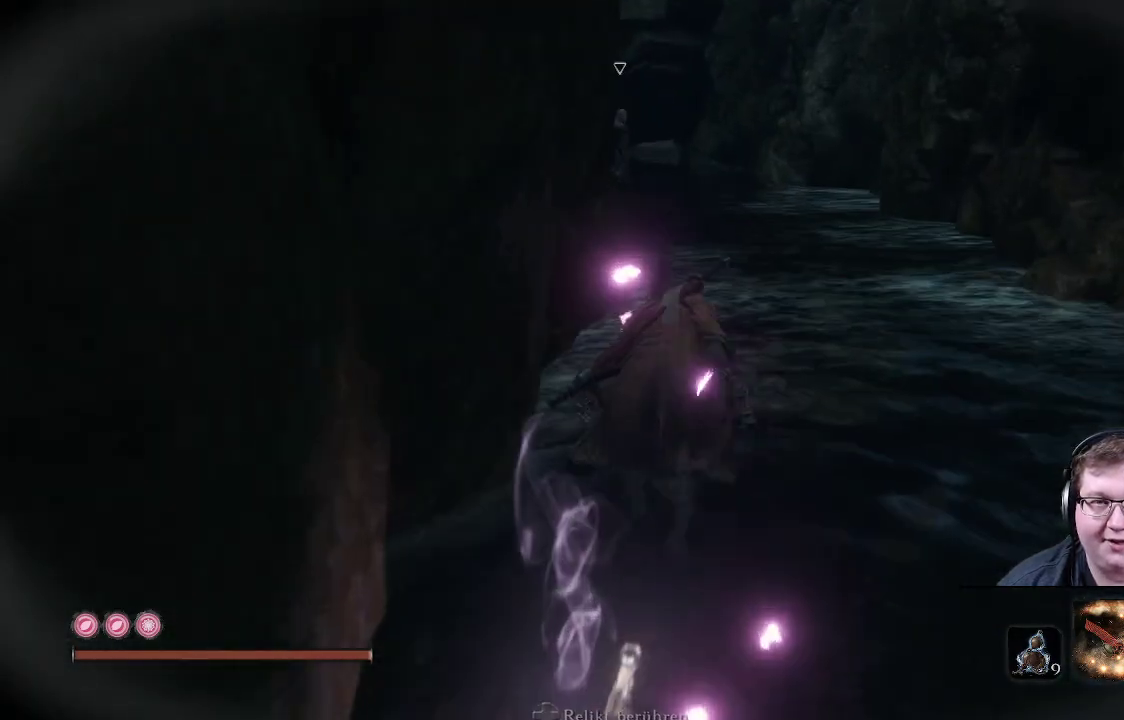
{"buttons": [], "left_stick": "up", "right_stick": "center", "events": [[33, "right_stick", "left"], [233, "right_stick", "center"]]}